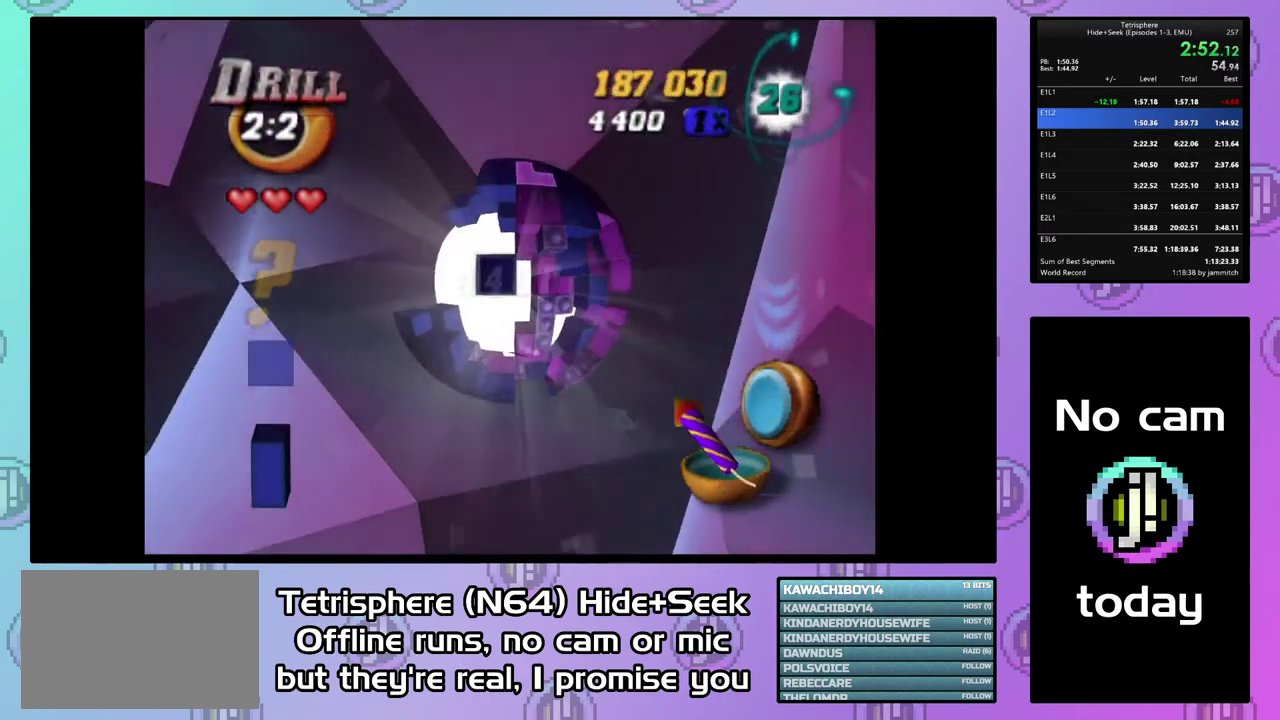
Gameplay with a controller (PlayStation layout); each line is a JSON object with the inputs held at the frame after it. "events" lists button and stick changes between this image and that frame as [ms after this image, input, new state], when the widget could be followed in between. Not read: L3 R3 left_stick.
{"buttons": ["DPAD_UP", "DPAD_LEFT"], "right_stick": "center", "events": [[33, "DPAD_LEFT", "down"], [100, "DPAD_LEFT", "up"], [100, "DPAD_UP", "down"], [167, "DPAD_LEFT", "down"], [233, "SQUARE", "up"]]}
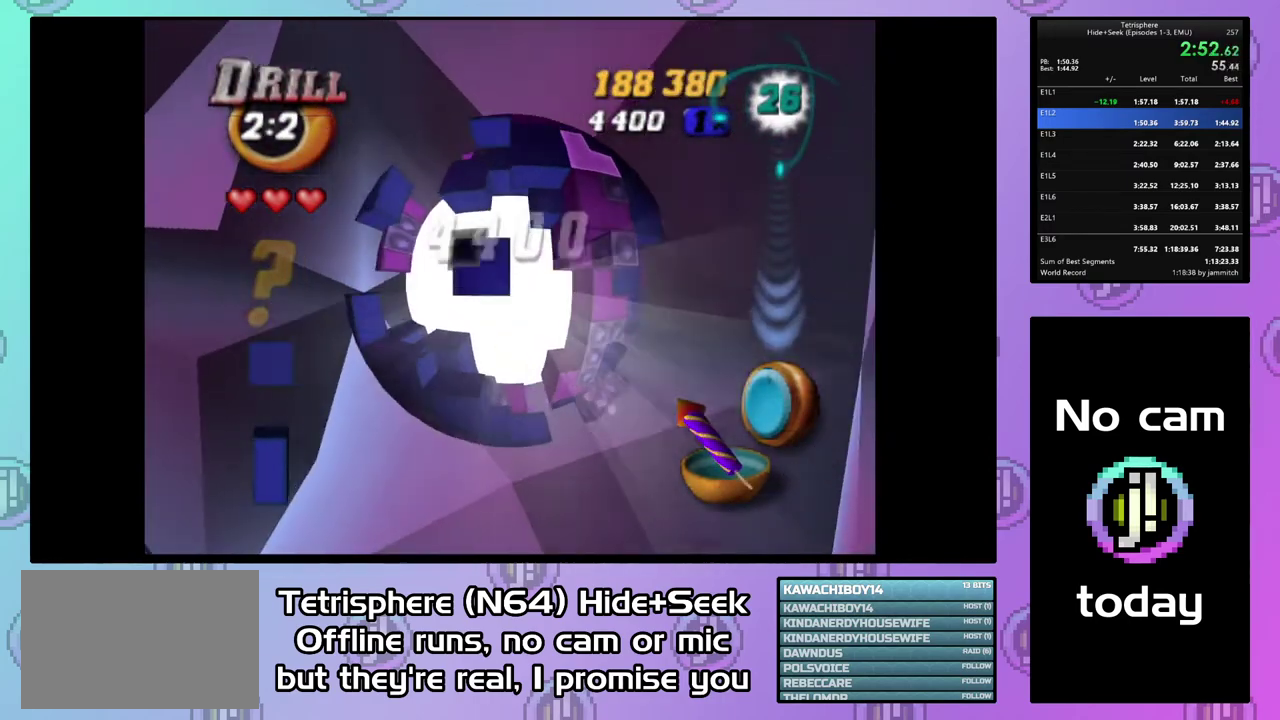
{"buttons": ["DPAD_UP", "DPAD_LEFT"], "right_stick": "center", "events": []}
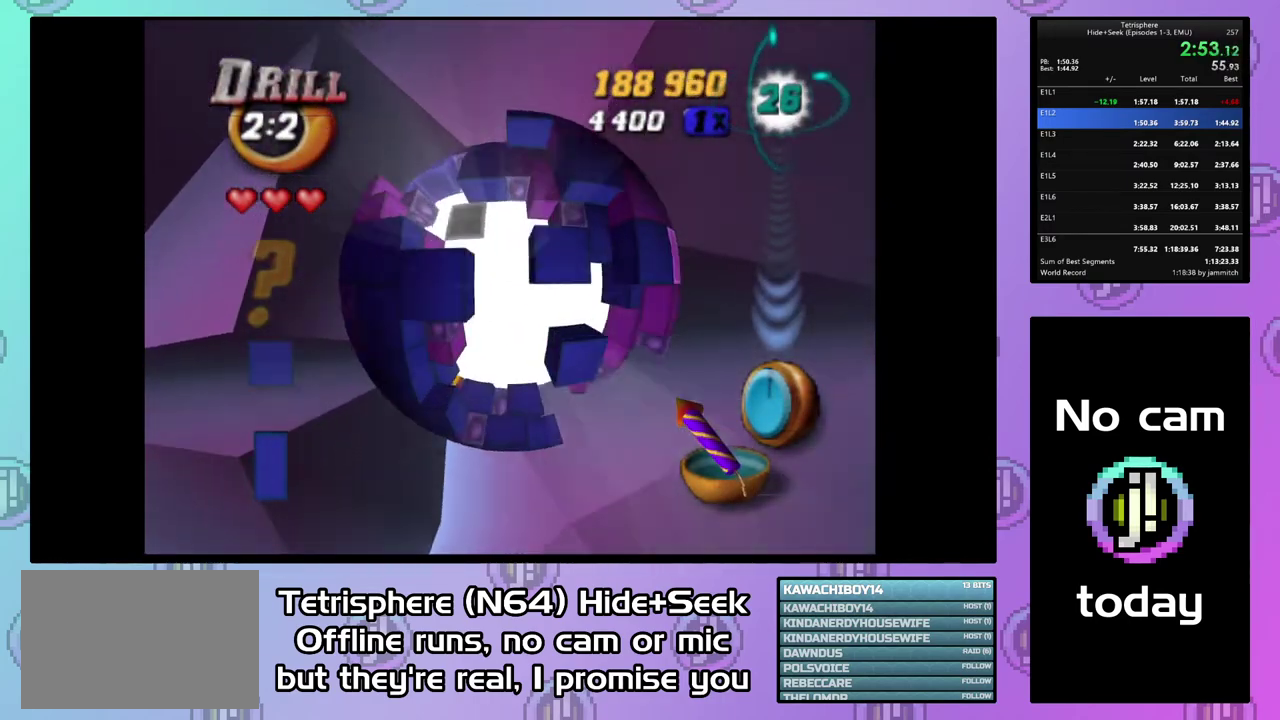
{"buttons": ["DPAD_LEFT"], "right_stick": "center", "events": [[133, "DPAD_UP", "up"]]}
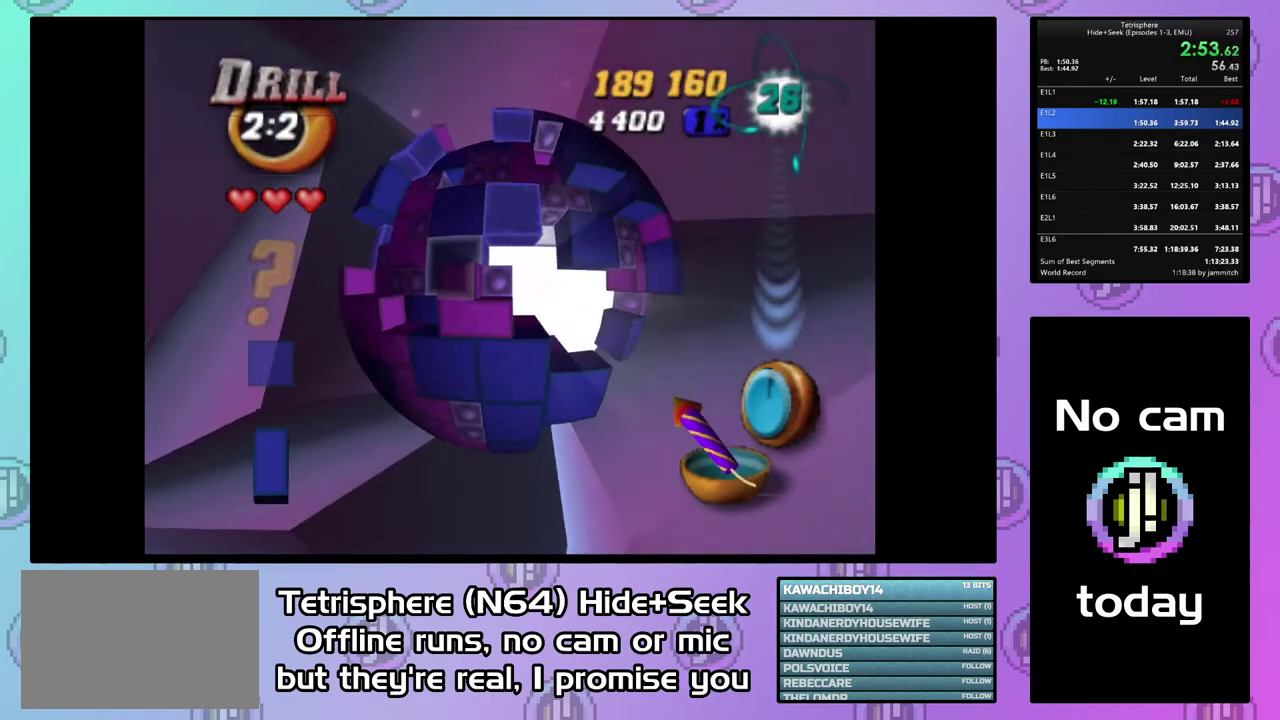
{"buttons": ["DPAD_UP"], "right_stick": "center", "events": [[233, "DPAD_UP", "down"], [500, "DPAD_LEFT", "up"]]}
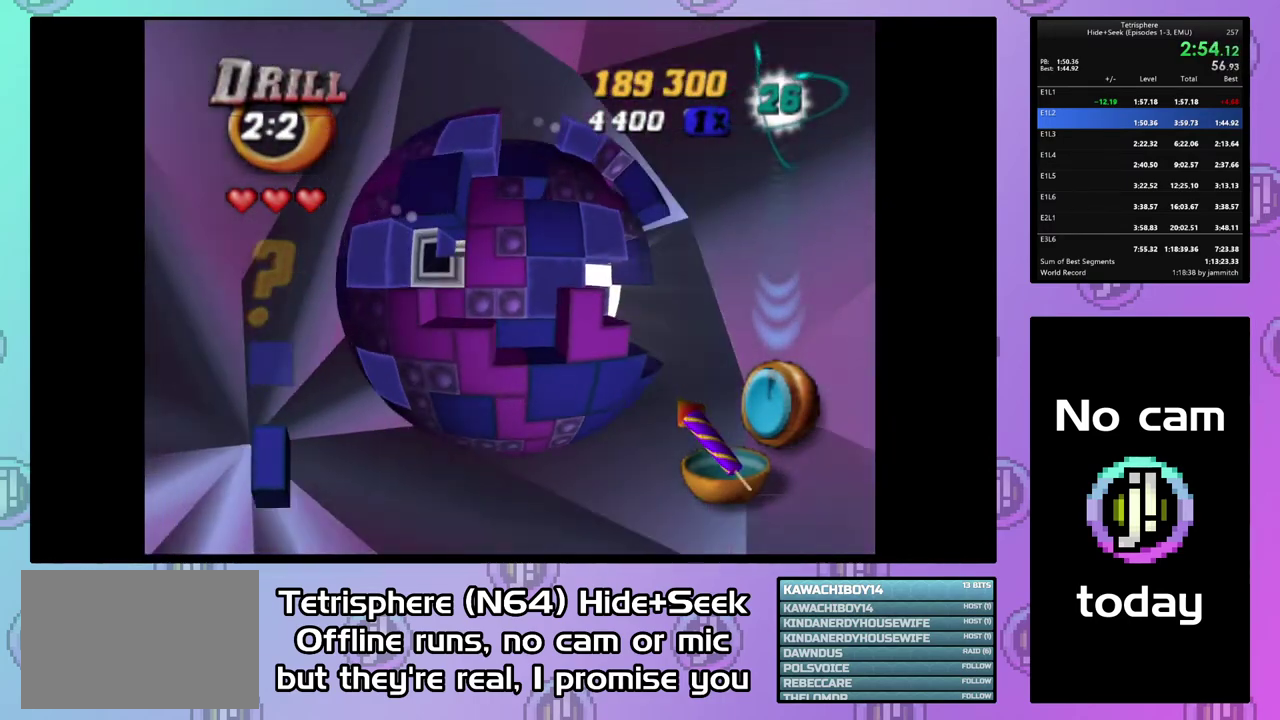
{"buttons": ["DPAD_RIGHT"], "right_stick": "center", "events": [[33, "DPAD_RIGHT", "down"], [300, "DPAD_RIGHT", "up"], [367, "DPAD_RIGHT", "down"], [433, "DPAD_UP", "up"]]}
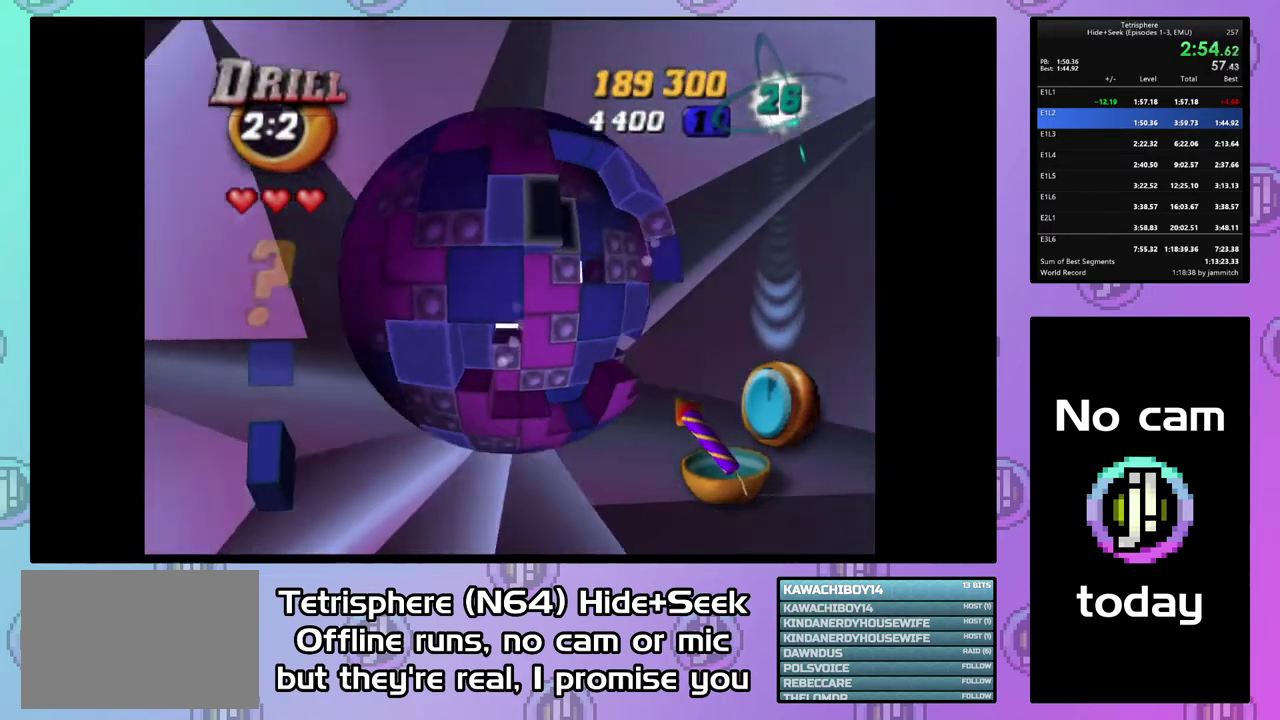
{"buttons": ["DPAD_DOWN"], "right_stick": "center", "events": [[100, "DPAD_UP", "down"], [167, "DPAD_RIGHT", "up"], [167, "DPAD_UP", "up"], [300, "DPAD_DOWN", "down"]]}
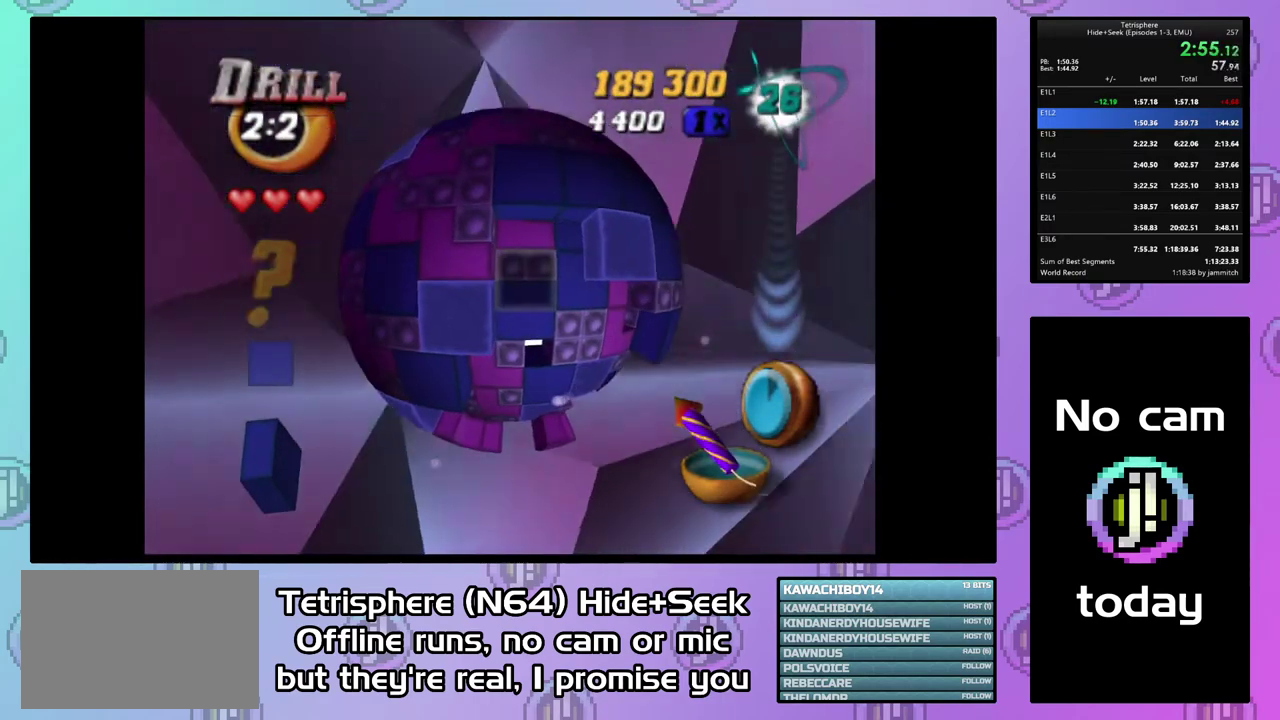
{"buttons": ["SQUARE", "DPAD_RIGHT"], "right_stick": "center", "events": [[67, "DPAD_DOWN", "up"], [100, "SQUARE", "down"], [233, "DPAD_DOWN", "down"], [367, "DPAD_DOWN", "up"], [467, "DPAD_RIGHT", "down"]]}
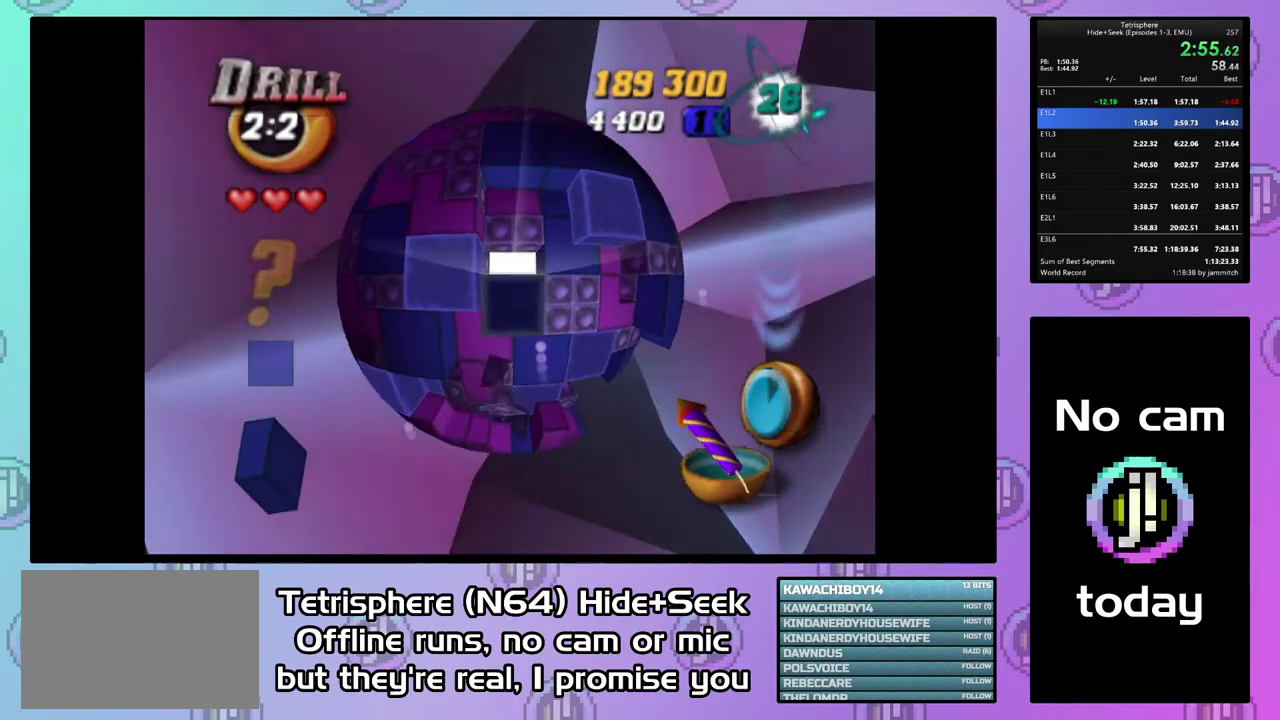
{"buttons": ["DPAD_DOWN", "DPAD_LEFT"], "right_stick": "center", "events": [[33, "DPAD_RIGHT", "up"], [100, "SQUARE", "up"], [200, "CIRCLE", "down"], [233, "DPAD_DOWN", "down"], [300, "CIRCLE", "up"], [300, "DPAD_LEFT", "down"]]}
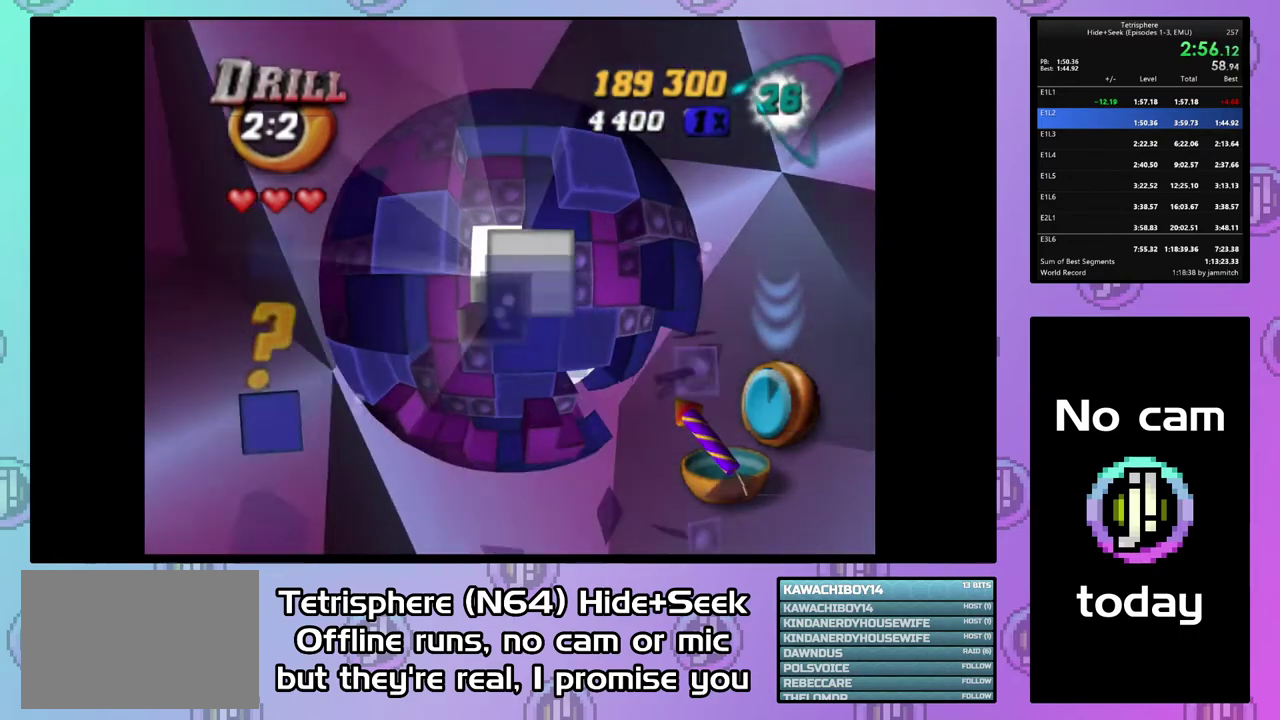
{"buttons": [], "right_stick": "center", "events": [[300, "DPAD_DOWN", "up"], [300, "DPAD_LEFT", "up"]]}
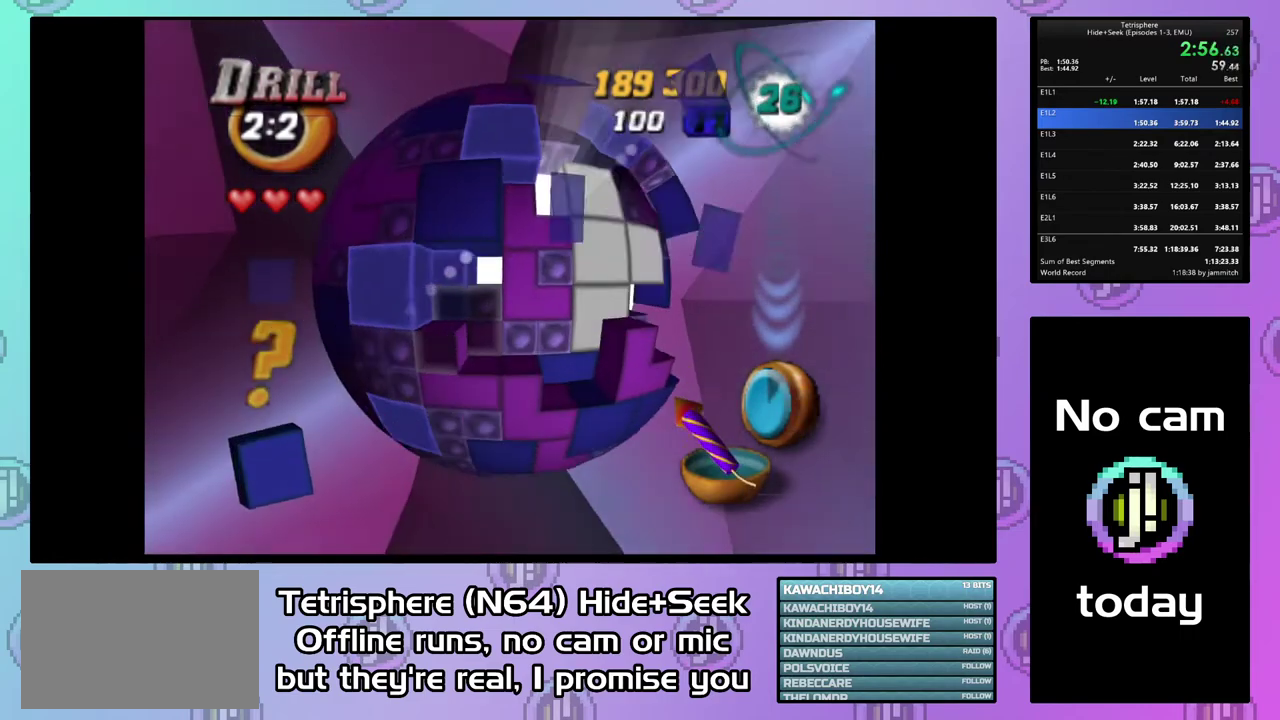
{"buttons": ["DPAD_UP", "DPAD_RIGHT"], "right_stick": "center", "events": [[267, "DPAD_UP", "down"], [367, "DPAD_RIGHT", "down"]]}
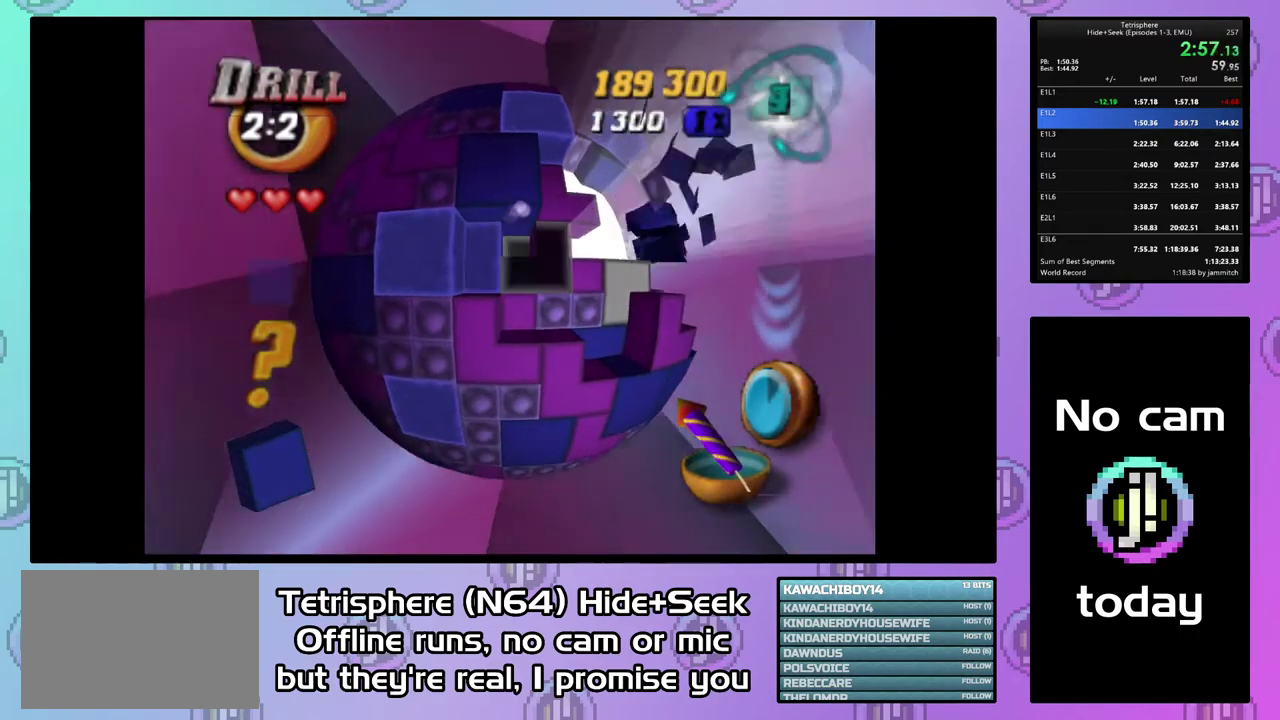
{"buttons": ["DPAD_UP", "DPAD_LEFT"], "right_stick": "center", "events": [[300, "DPAD_RIGHT", "up"], [367, "DPAD_LEFT", "down"]]}
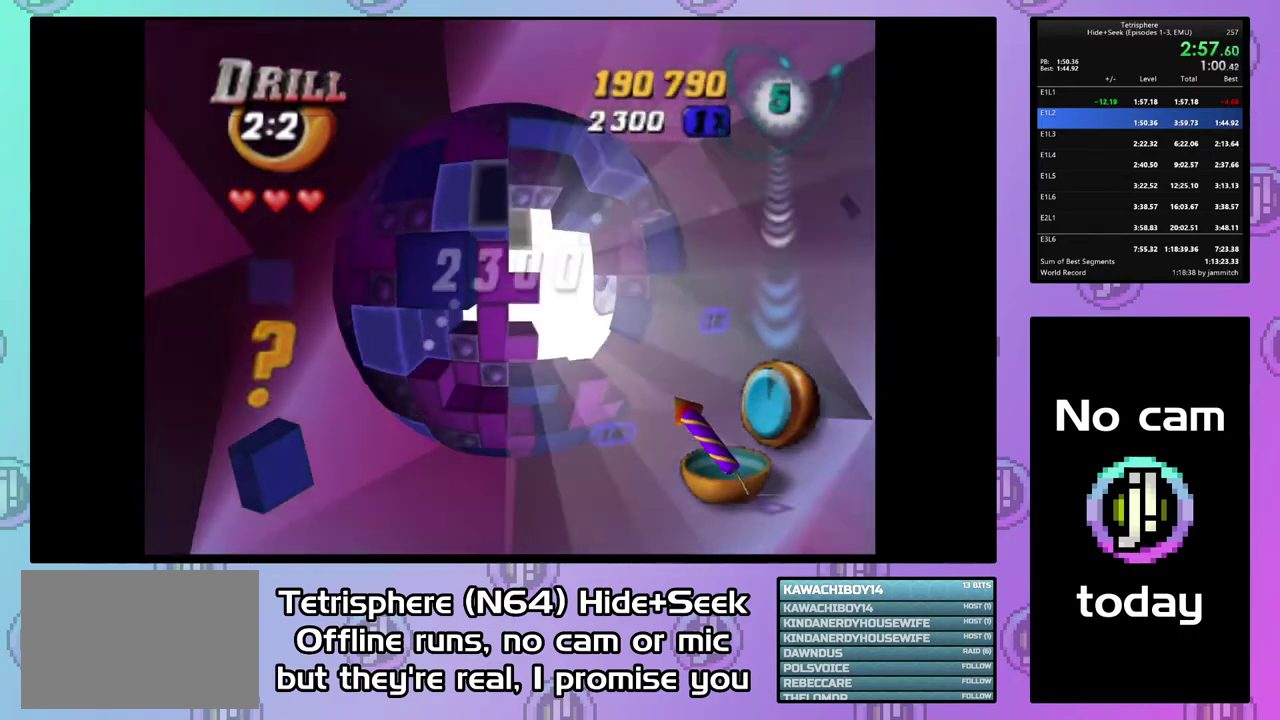
{"buttons": ["DPAD_RIGHT"], "right_stick": "center", "events": [[100, "DPAD_LEFT", "up"], [167, "DPAD_RIGHT", "down"], [167, "DPAD_UP", "up"]]}
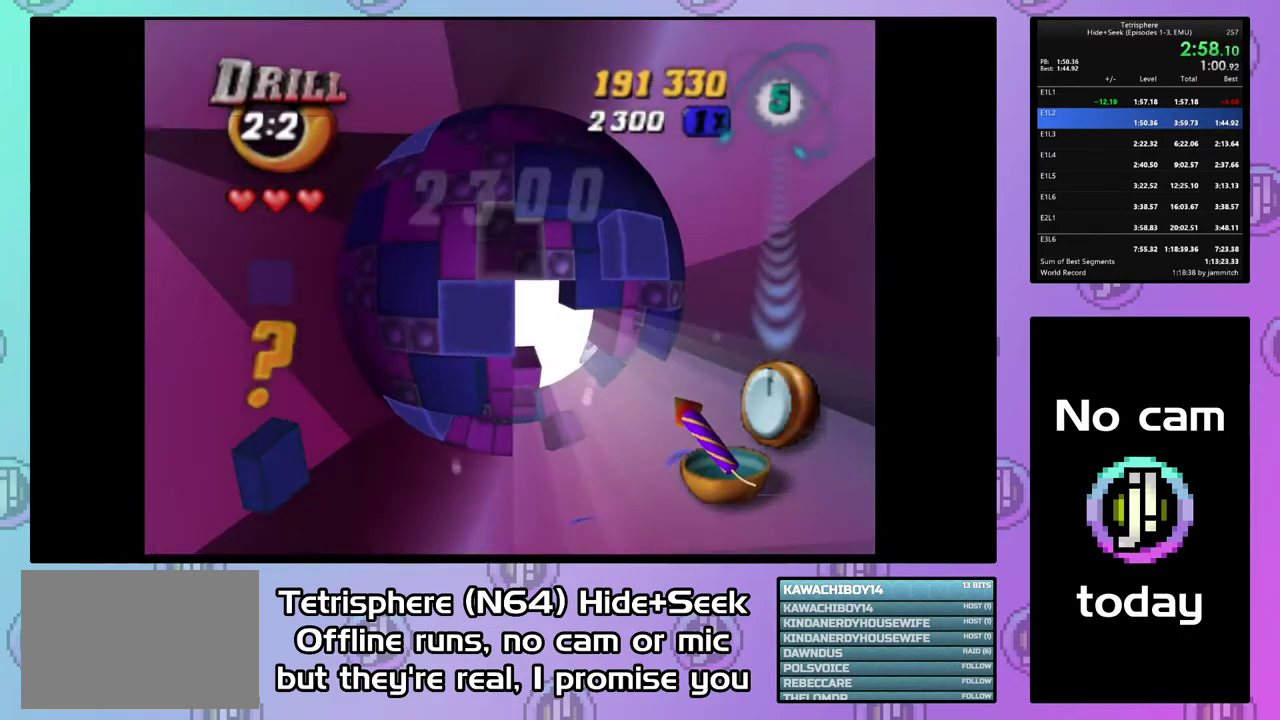
{"buttons": ["SQUARE"], "right_stick": "center", "events": [[333, "DPAD_RIGHT", "up"], [333, "SQUARE", "down"]]}
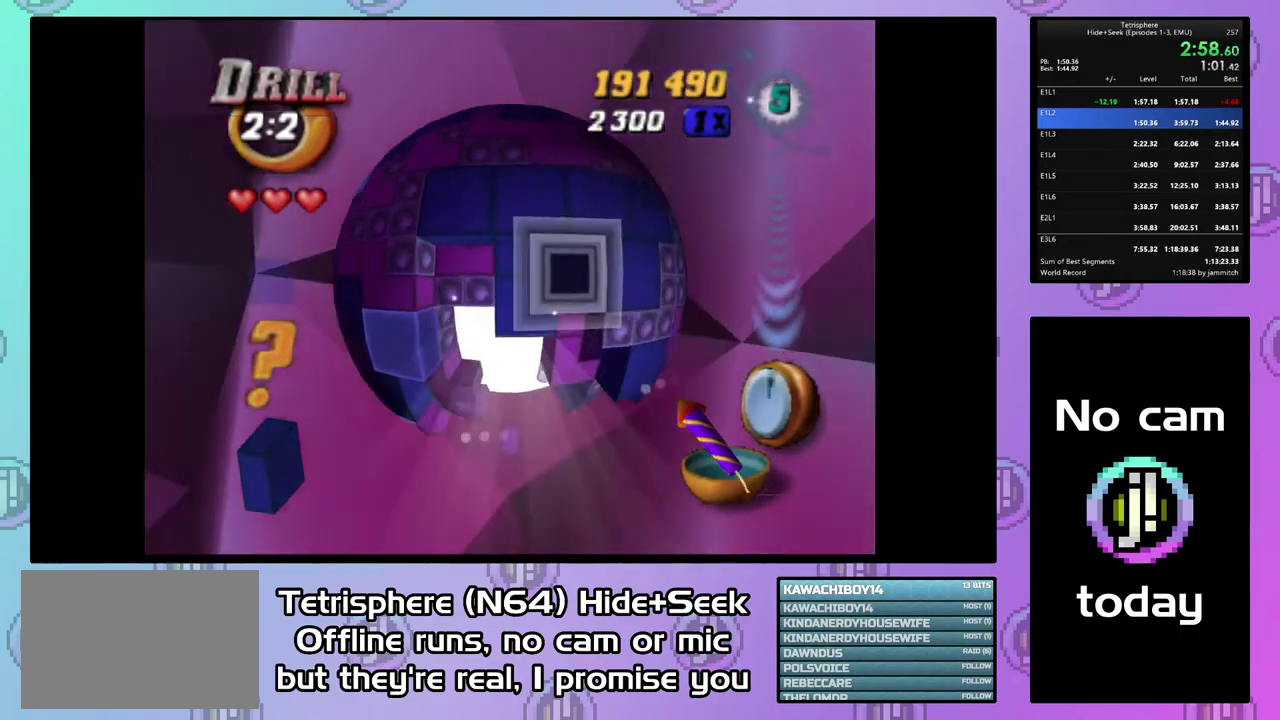
{"buttons": ["CIRCLE"], "right_stick": "center", "events": [[133, "SQUARE", "up"], [200, "DPAD_RIGHT", "down"], [300, "DPAD_RIGHT", "up"], [367, "DPAD_RIGHT", "down"], [467, "DPAD_RIGHT", "up"], [500, "CIRCLE", "down"]]}
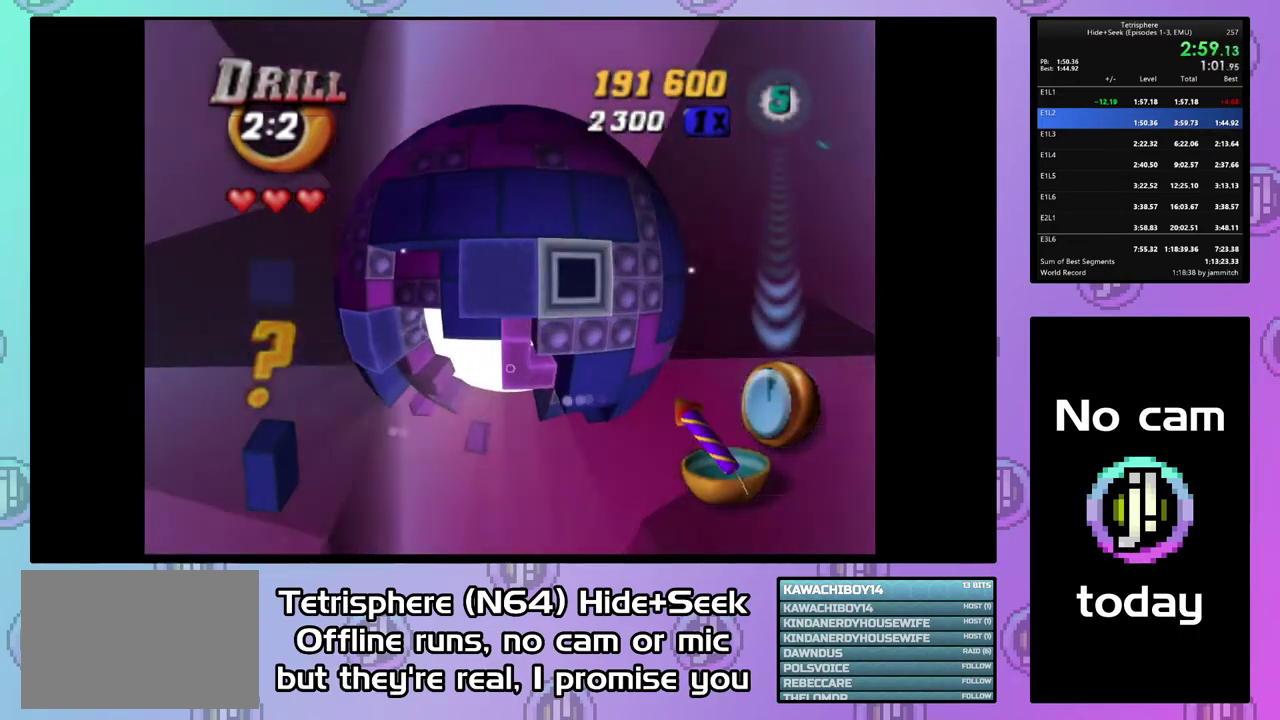
{"buttons": ["DPAD_DOWN"], "right_stick": "center", "events": [[133, "CIRCLE", "up"], [133, "DPAD_DOWN", "down"], [233, "DPAD_DOWN", "up"], [300, "DPAD_DOWN", "down"], [367, "DPAD_DOWN", "up"], [433, "DPAD_DOWN", "down"]]}
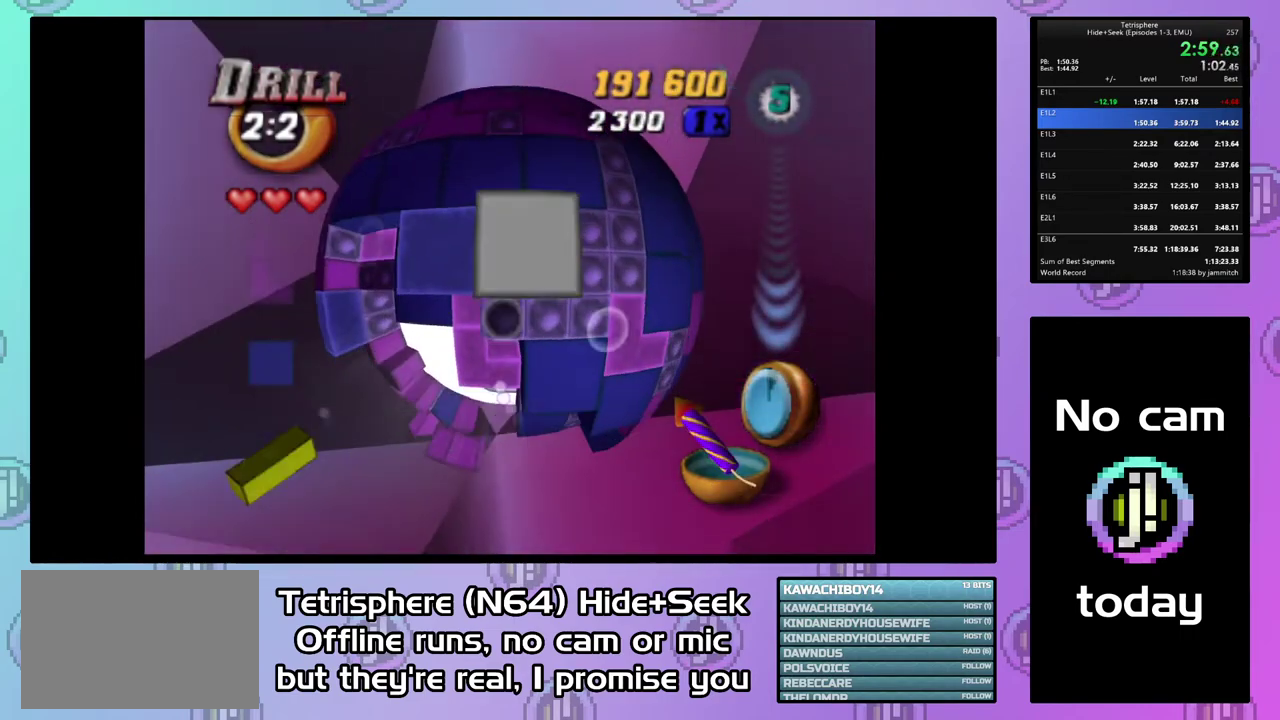
{"buttons": ["SQUARE"], "right_stick": "center", "events": [[33, "DPAD_DOWN", "up"], [133, "DPAD_RIGHT", "down"], [233, "DPAD_RIGHT", "up"], [367, "DPAD_DOWN", "down"], [433, "DPAD_DOWN", "up"], [467, "SQUARE", "down"]]}
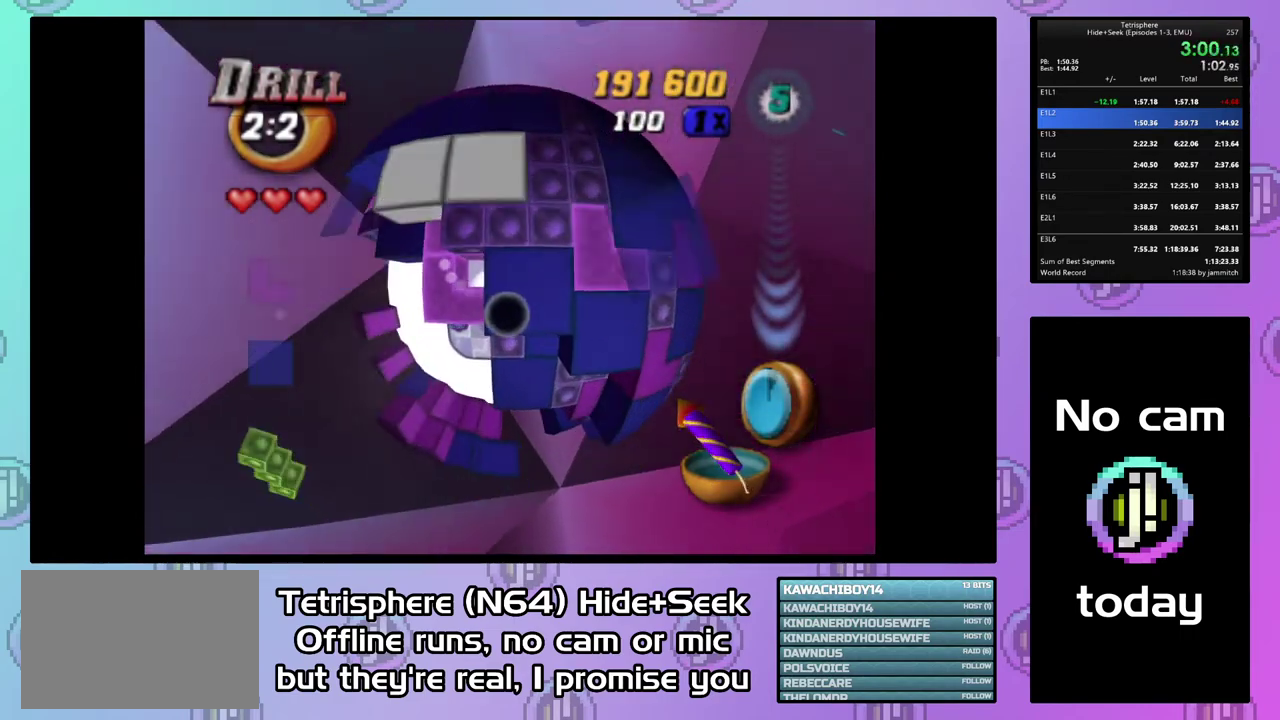
{"buttons": [], "right_stick": "center", "events": [[167, "DPAD_DOWN", "down"], [267, "DPAD_DOWN", "up"], [467, "SQUARE", "up"]]}
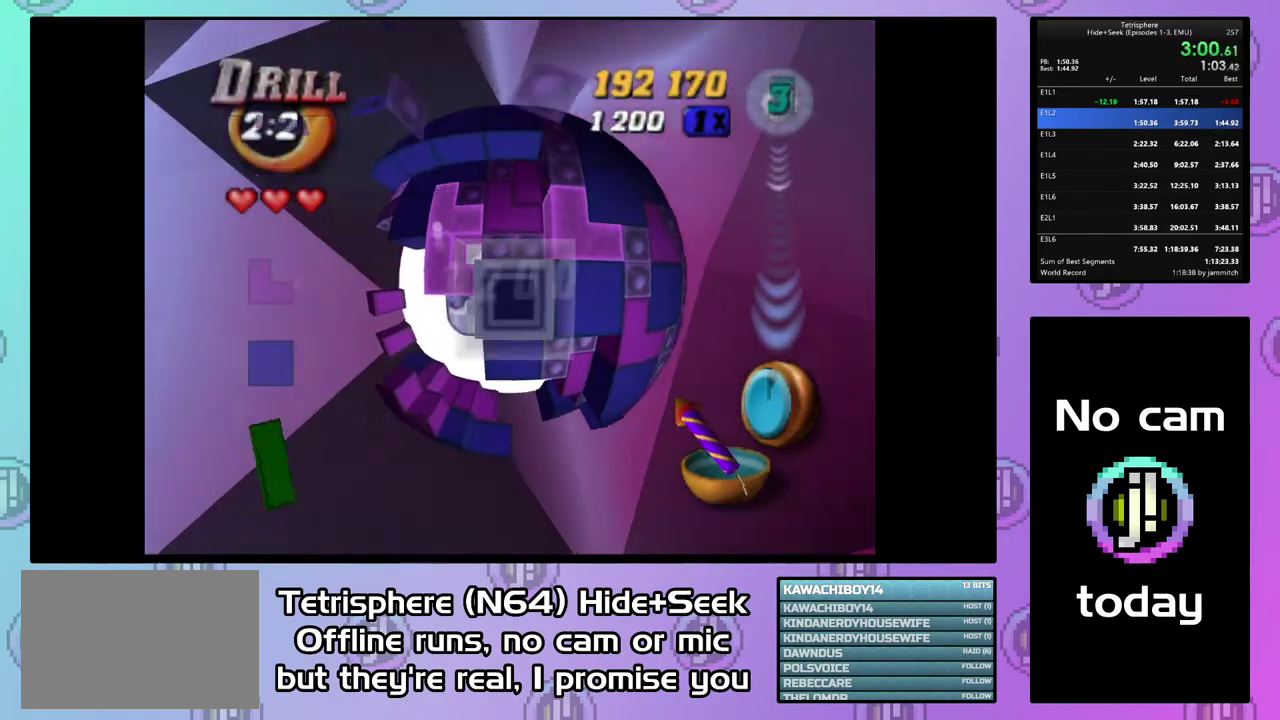
{"buttons": [], "right_stick": "center", "events": [[67, "CIRCLE", "down"], [167, "CIRCLE", "up"], [267, "DPAD_LEFT", "down"], [333, "DPAD_LEFT", "up"], [433, "DPAD_UP", "down"], [500, "DPAD_UP", "up"]]}
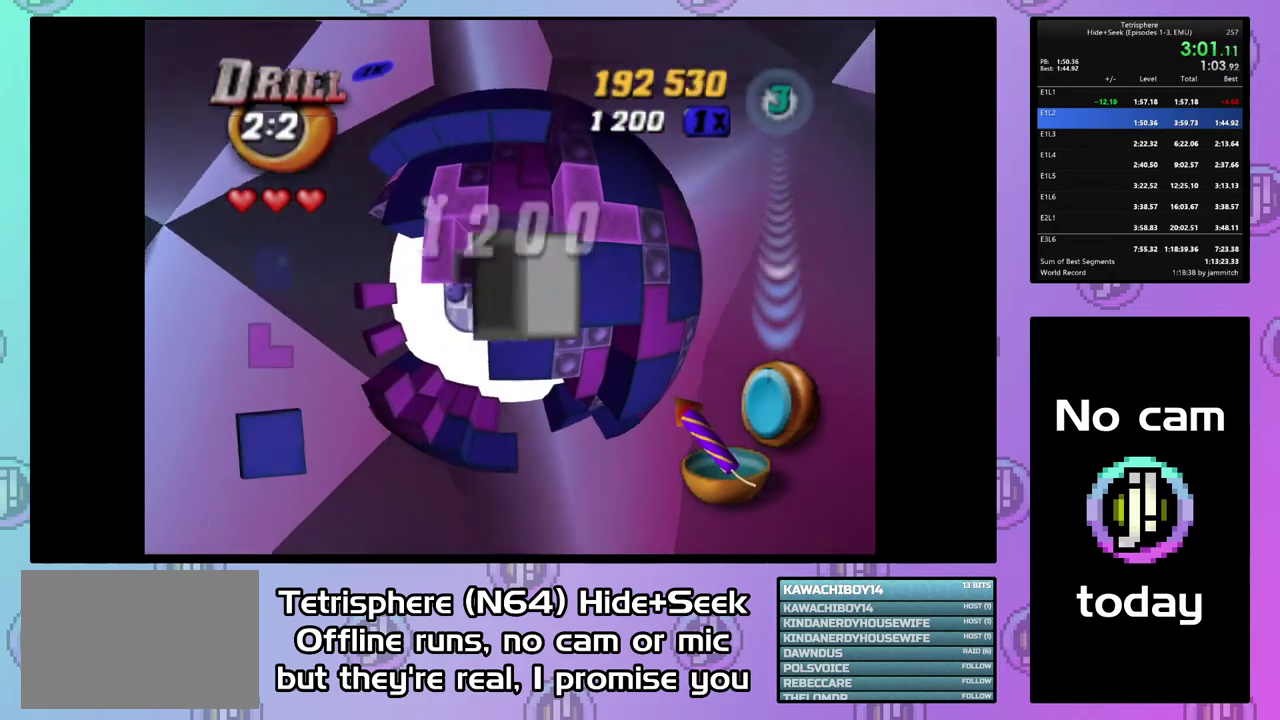
{"buttons": [], "right_stick": "center", "events": [[67, "DPAD_UP", "down"], [167, "DPAD_UP", "up"], [233, "DPAD_UP", "down"], [333, "DPAD_UP", "up"], [400, "DPAD_UP", "down"], [500, "DPAD_UP", "up"]]}
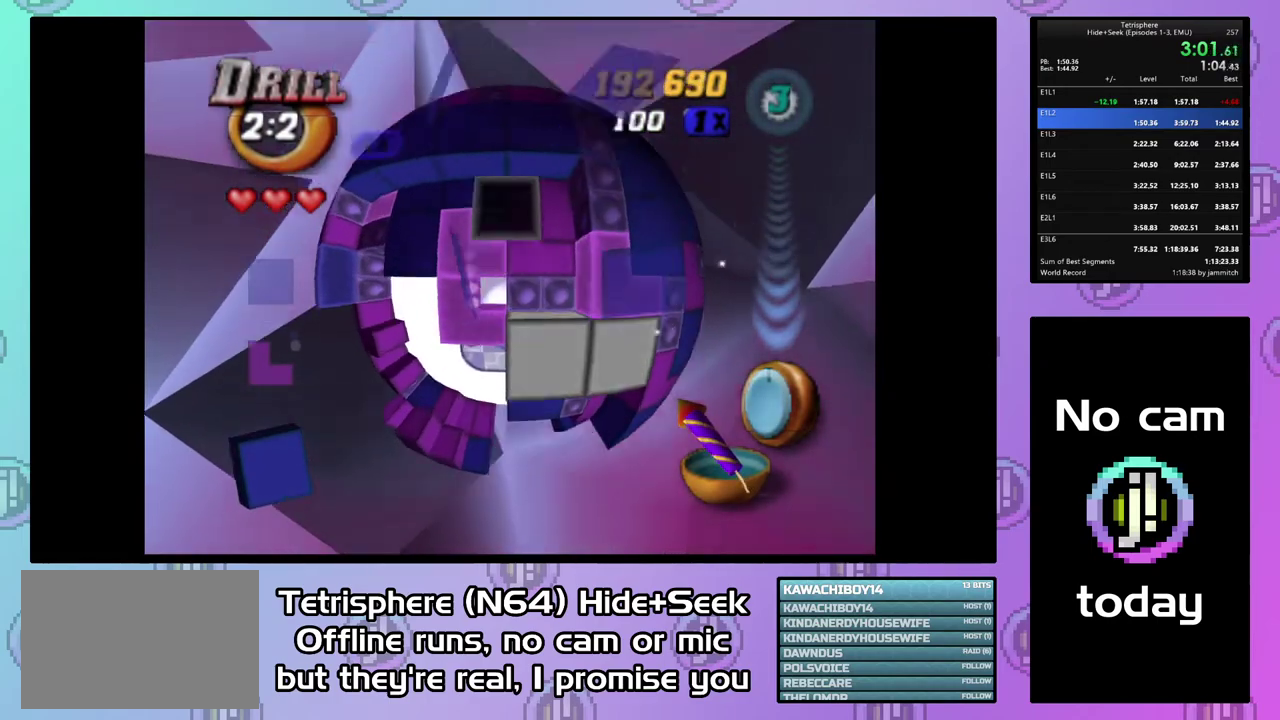
{"buttons": ["CIRCLE"], "right_stick": "center", "events": [[167, "DPAD_LEFT", "down"], [233, "DPAD_LEFT", "up"], [433, "CIRCLE", "down"]]}
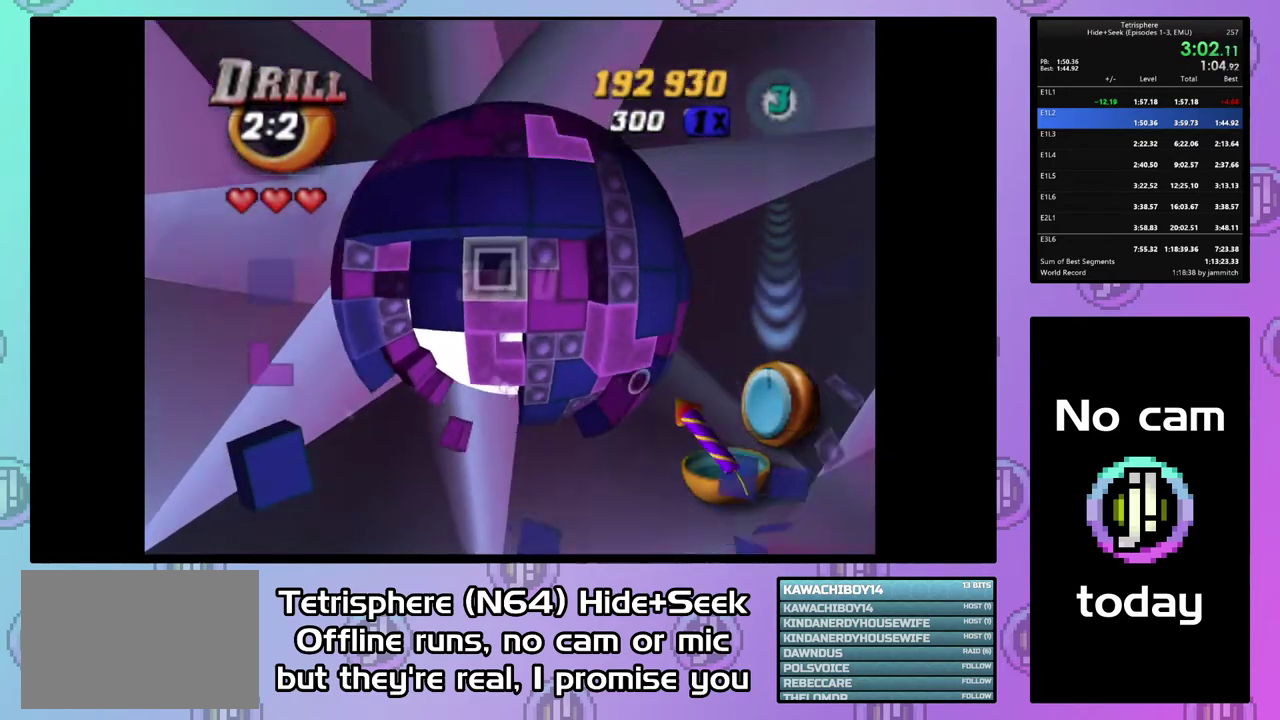
{"buttons": [], "right_stick": "center", "events": [[33, "CIRCLE", "up"], [67, "DPAD_RIGHT", "down"], [300, "DPAD_RIGHT", "up"], [367, "DPAD_DOWN", "down"], [467, "DPAD_DOWN", "up"]]}
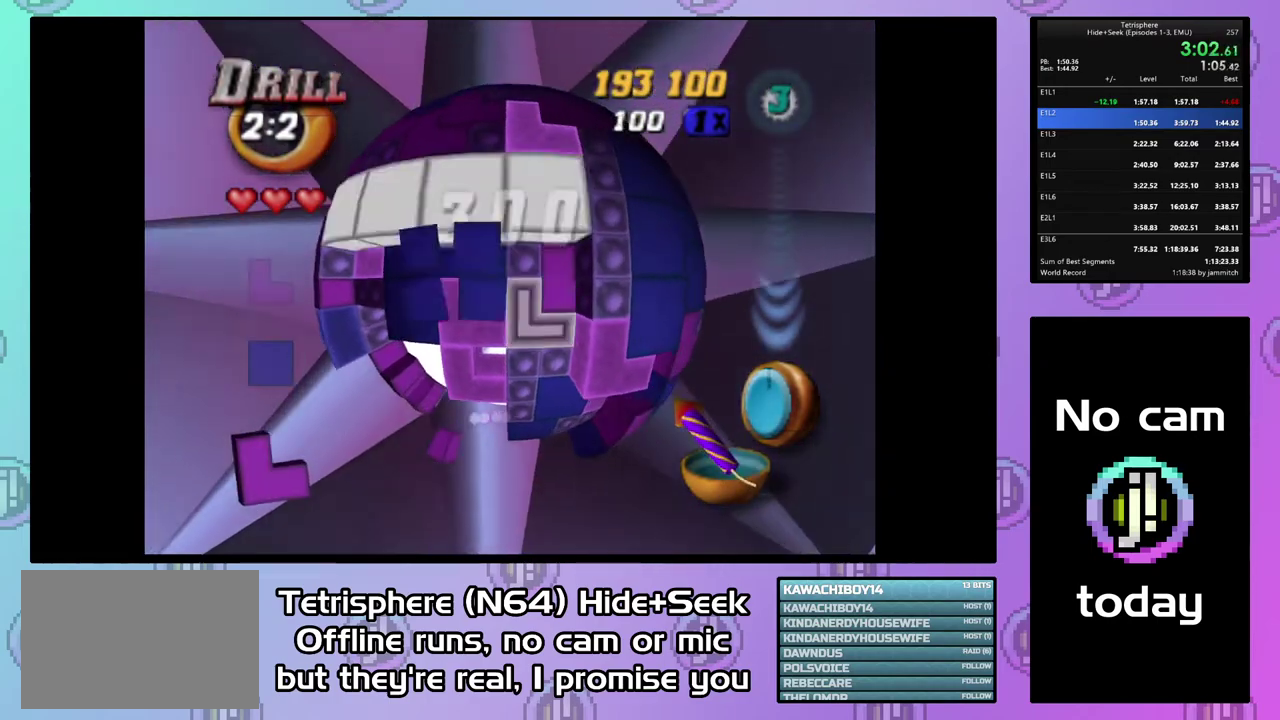
{"buttons": ["DPAD_DOWN"], "right_stick": "center", "events": [[33, "CIRCLE", "down"], [167, "CIRCLE", "up"], [167, "DPAD_DOWN", "down"], [233, "DPAD_DOWN", "up"], [300, "DPAD_DOWN", "down"], [400, "DPAD_DOWN", "up"], [467, "DPAD_DOWN", "down"]]}
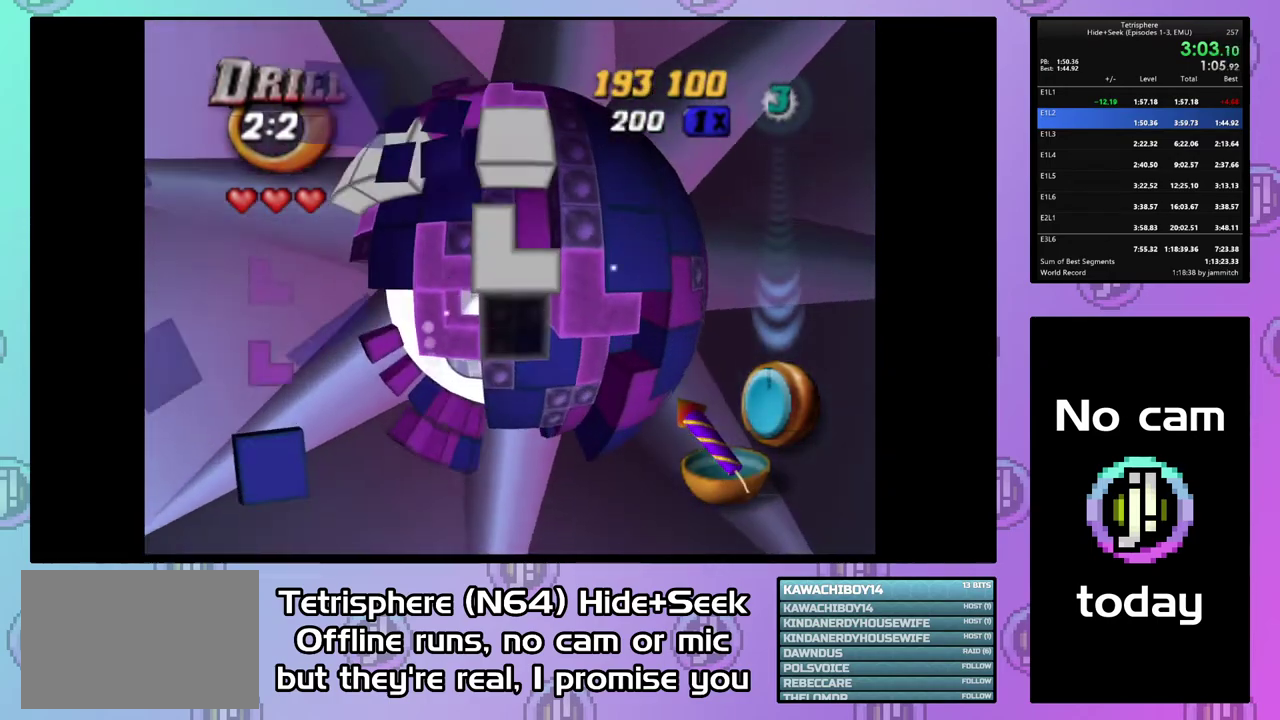
{"buttons": ["SQUARE", "DPAD_LEFT"], "right_stick": "center", "events": [[67, "DPAD_DOWN", "up"], [167, "DPAD_RIGHT", "down"], [267, "DPAD_RIGHT", "up"], [267, "SQUARE", "down"], [467, "DPAD_LEFT", "down"]]}
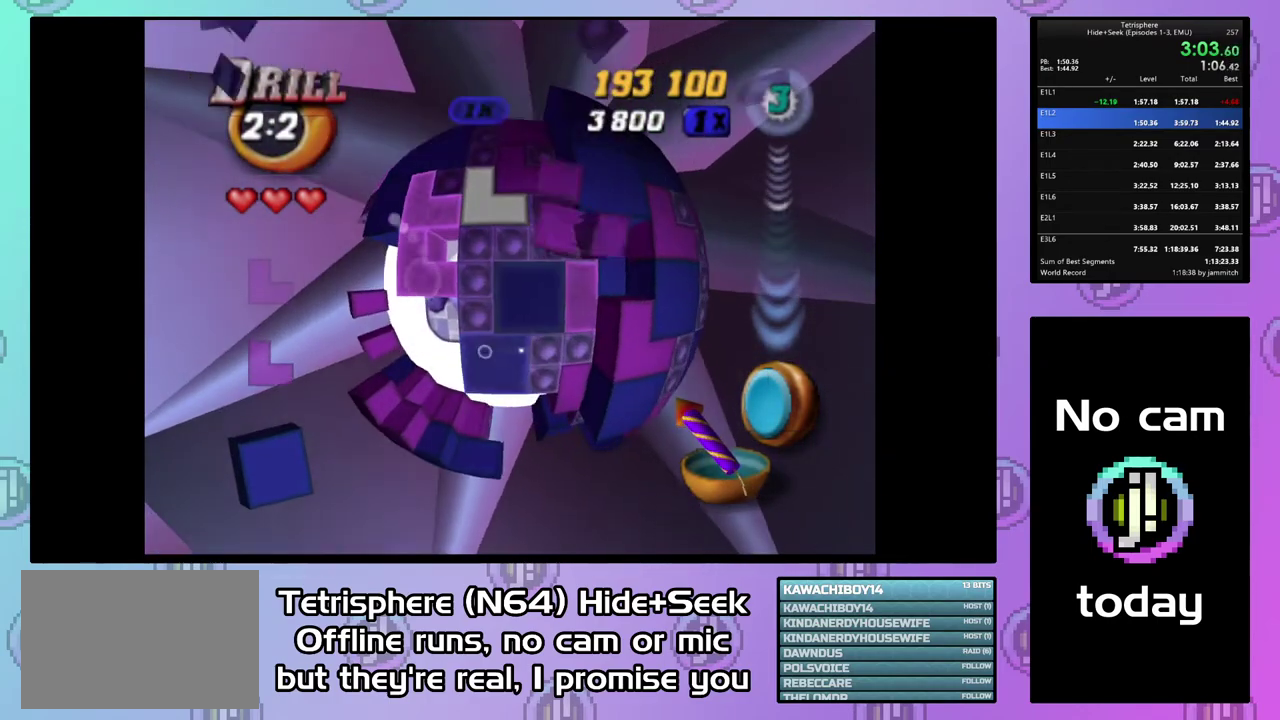
{"buttons": [], "right_stick": "center", "events": [[67, "DPAD_LEFT", "up"], [133, "SQUARE", "up"], [233, "CIRCLE", "down"], [300, "CIRCLE", "up"], [300, "DPAD_DOWN", "down"], [400, "DPAD_DOWN", "up"]]}
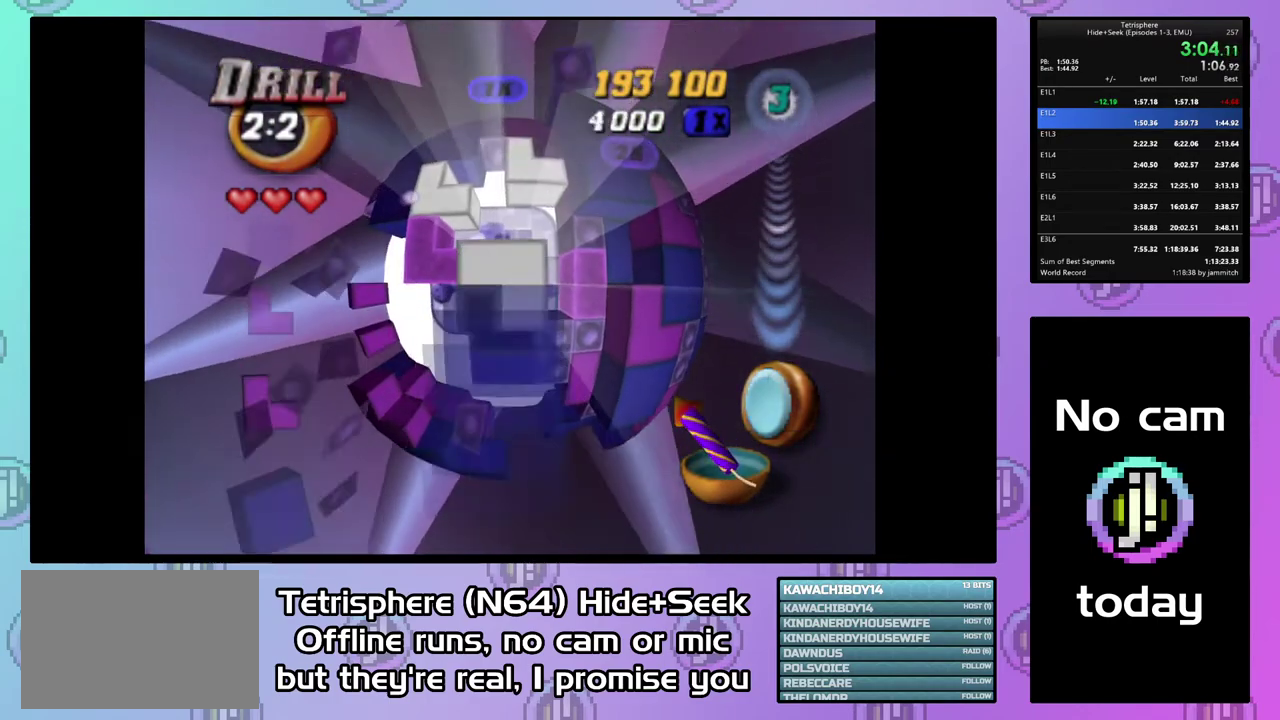
{"buttons": ["DPAD_RIGHT"], "right_stick": "center", "events": [[100, "DPAD_DOWN", "down"], [167, "DPAD_DOWN", "up"], [433, "DPAD_RIGHT", "down"]]}
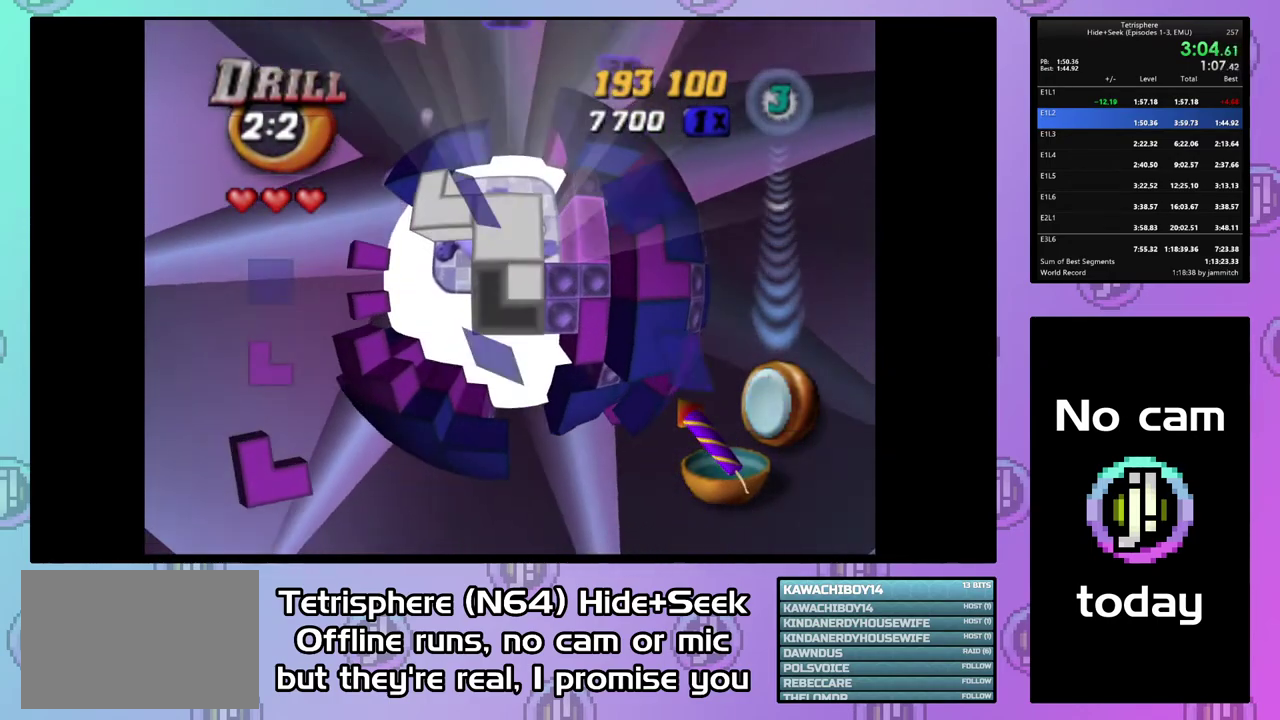
{"buttons": [], "right_stick": "center", "events": [[33, "DPAD_RIGHT", "up"], [100, "DPAD_RIGHT", "down"], [167, "DPAD_RIGHT", "up"], [400, "DPAD_RIGHT", "down"], [467, "DPAD_RIGHT", "up"]]}
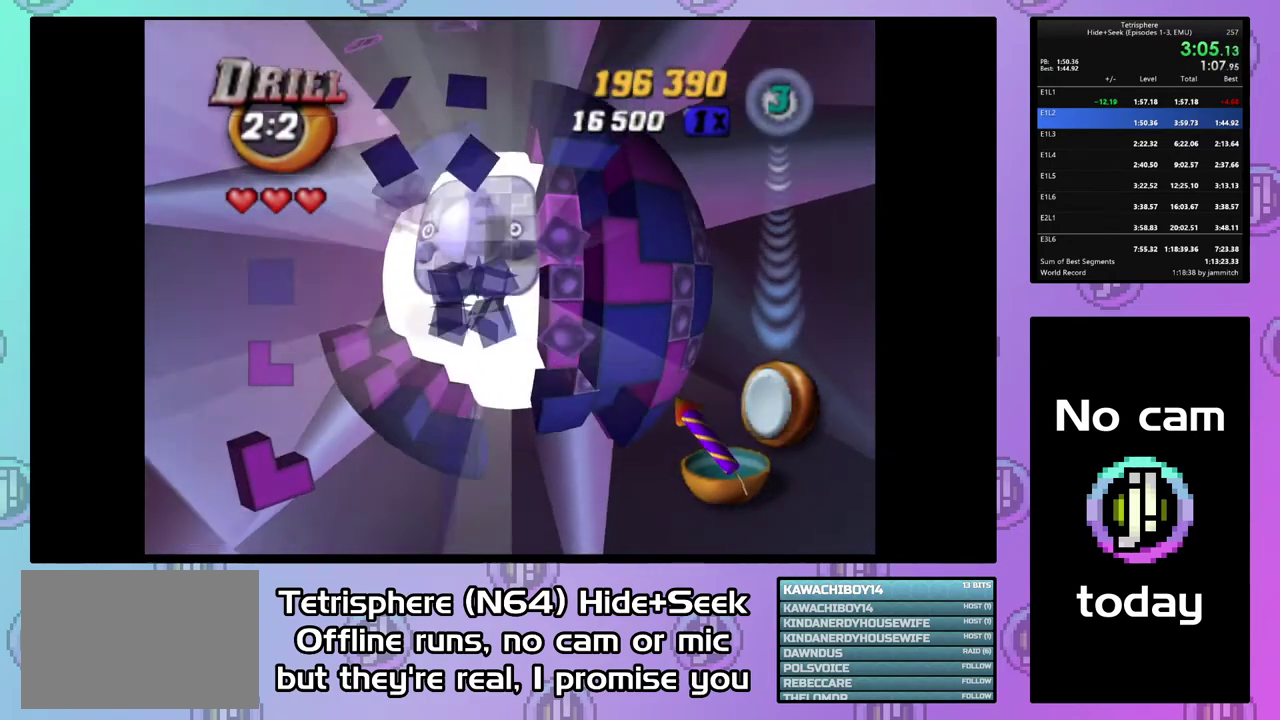
{"buttons": ["DPAD_UP"], "right_stick": "center", "events": [[67, "DPAD_DOWN", "down"], [167, "DPAD_DOWN", "up"], [467, "DPAD_UP", "down"]]}
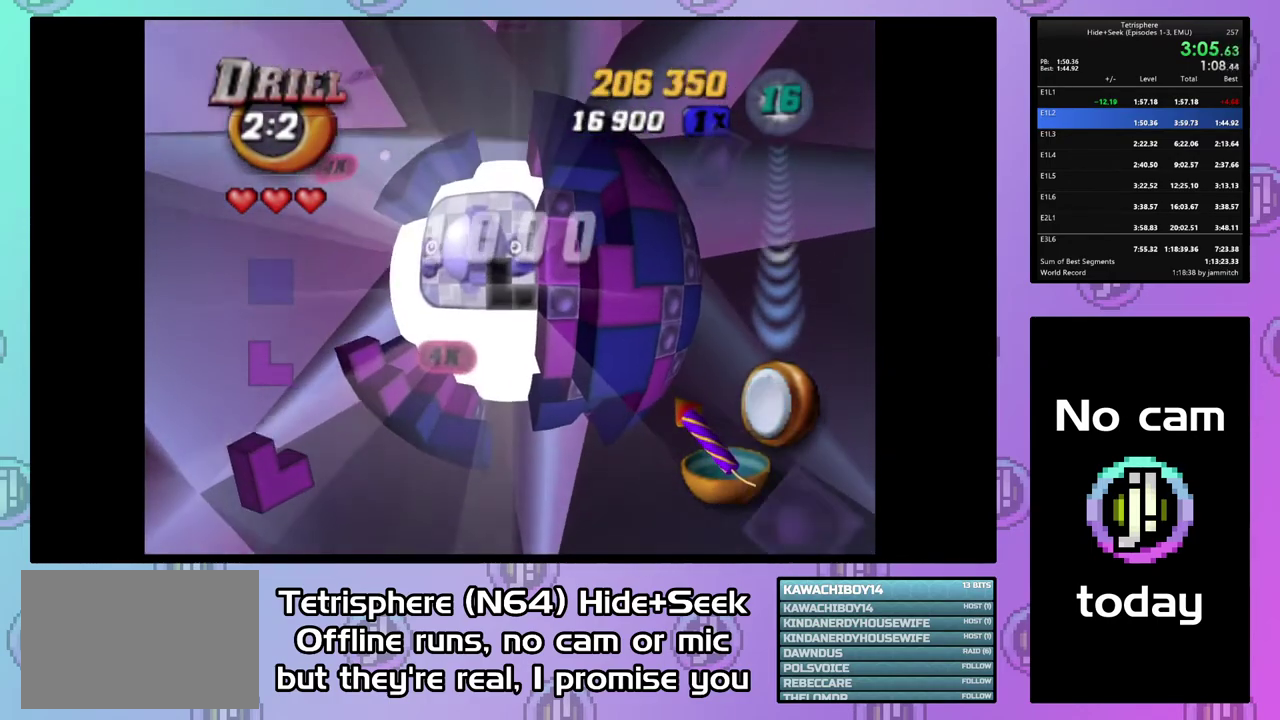
{"buttons": ["DPAD_UP", "DPAD_LEFT"], "right_stick": "center", "events": [[233, "DPAD_LEFT", "down"], [267, "DPAD_UP", "up"], [400, "DPAD_UP", "down"]]}
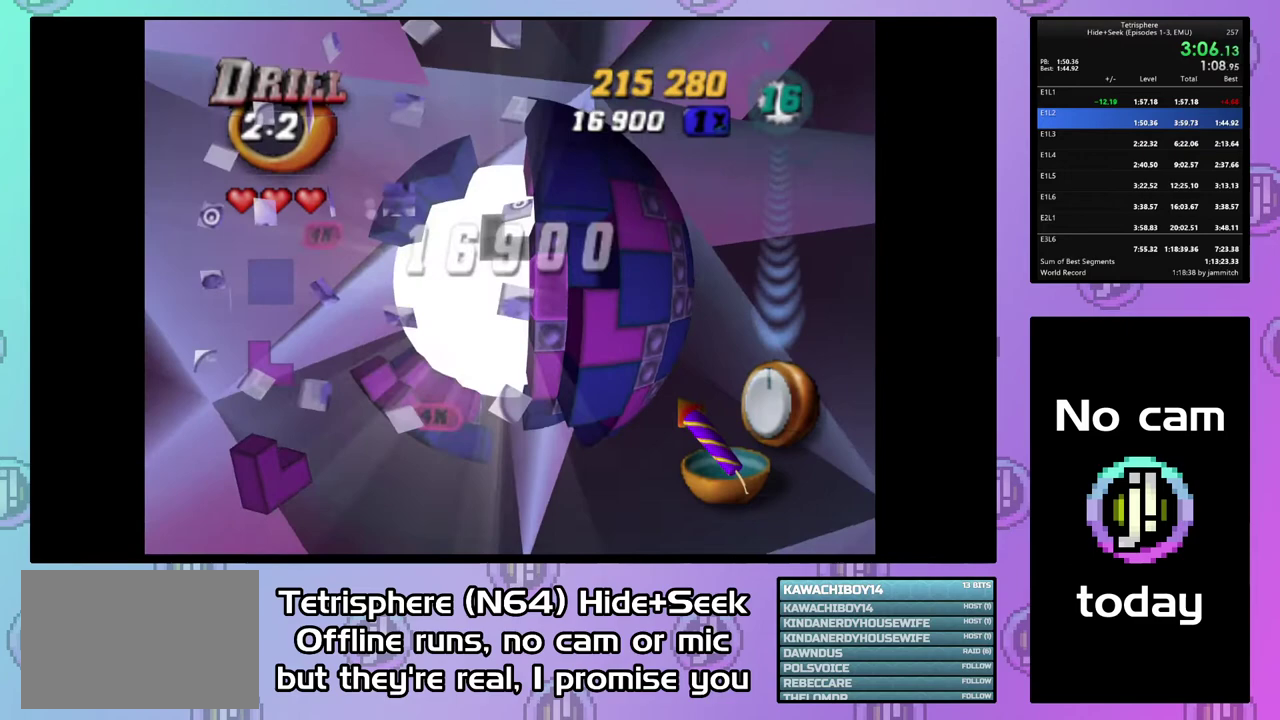
{"buttons": ["DPAD_LEFT"], "right_stick": "center", "events": [[67, "DPAD_LEFT", "up"], [67, "DPAD_UP", "up"], [467, "DPAD_LEFT", "down"]]}
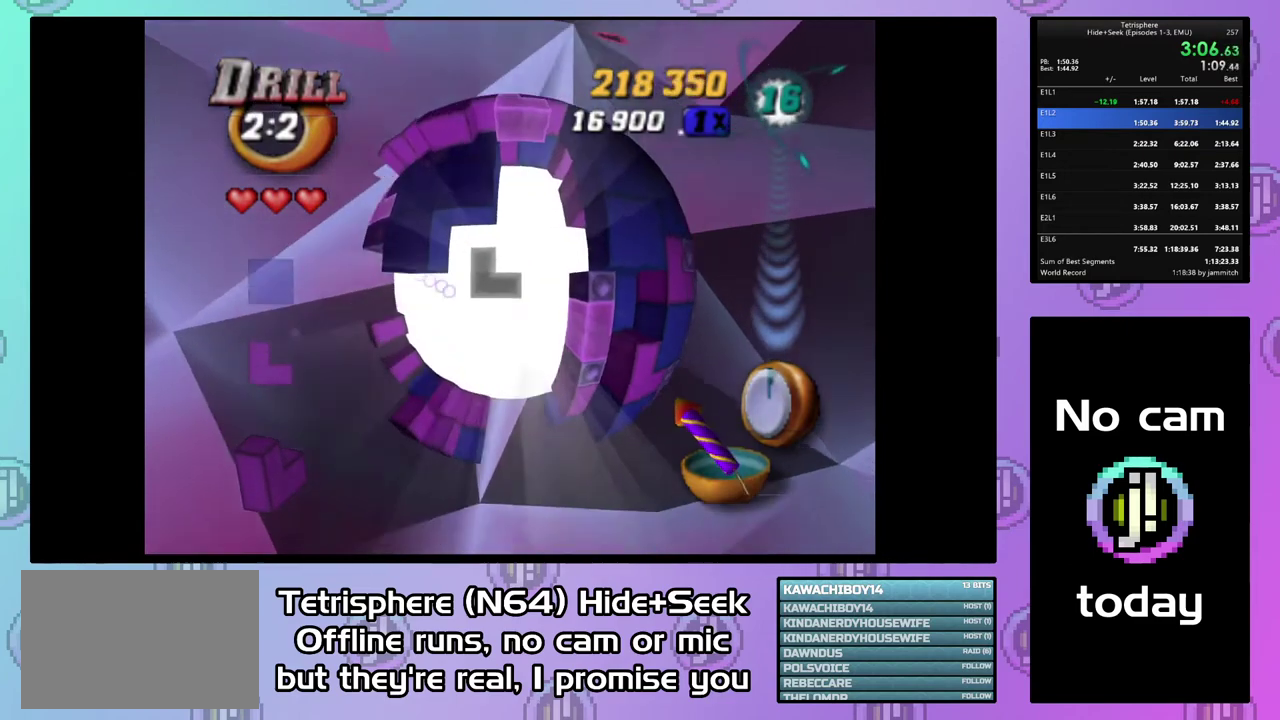
{"buttons": [], "right_stick": "center", "events": [[67, "DPAD_LEFT", "up"]]}